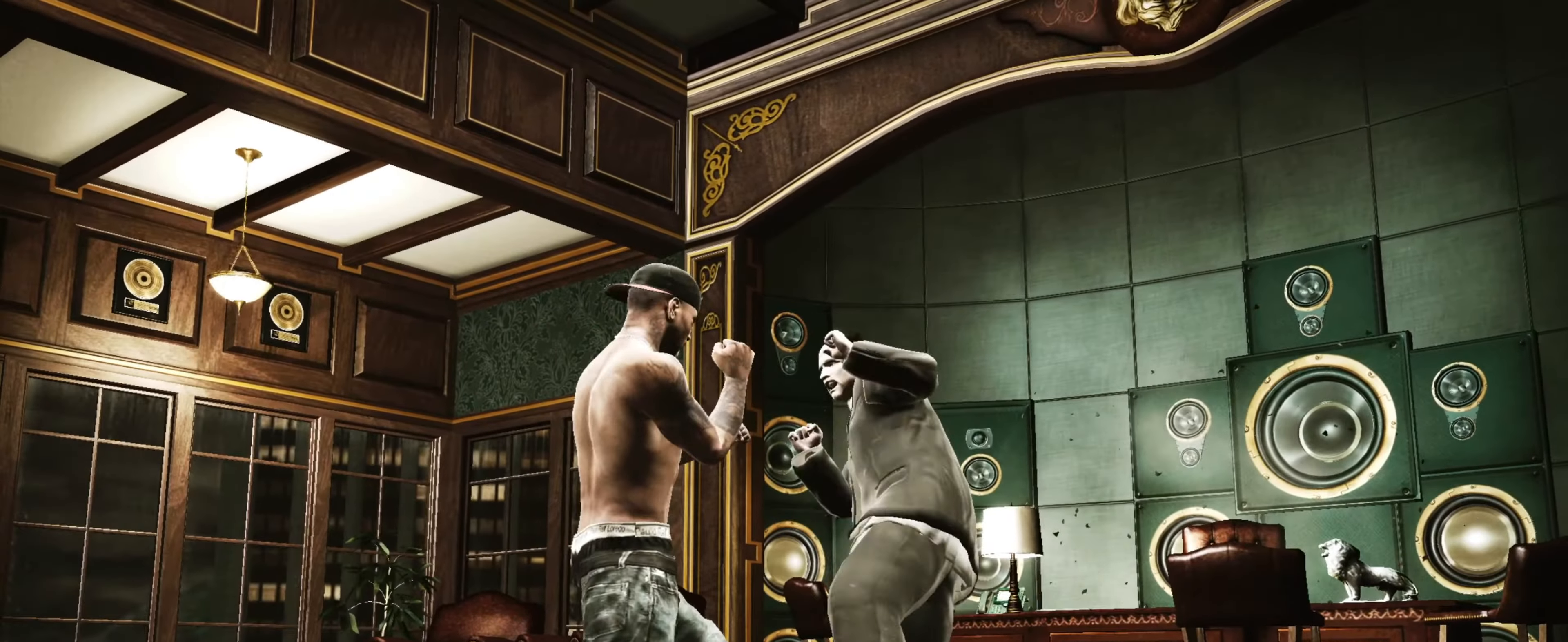
Gameplay with a controller (PlayStation layout); each line is a JSON object with the inputs held at the frame after it. "events" lists button and stick changes between this image and that frame as [ms after this image, input, new state], when the widget could be followed in between. Not read: L3 R3.
{"buttons": ["CROSS"], "left_stick": "center", "right_stick": "center", "events": [[400, "CROSS", "down"], [433, "CROSS", "up"], [500, "CROSS", "down"]]}
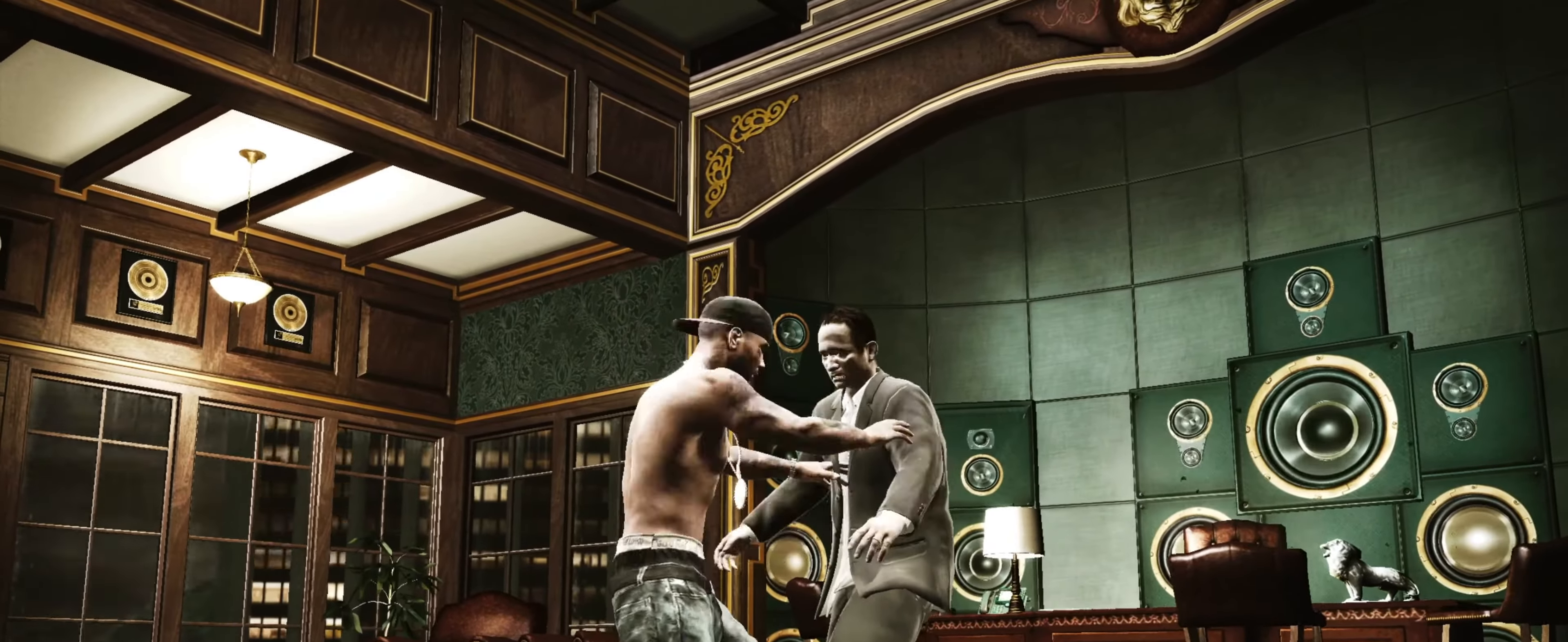
{"buttons": [], "left_stick": "center", "right_stick": "center", "events": [[50, "CROSS", "up"], [100, "TRIANGLE", "down"], [183, "TRIANGLE", "up"], [250, "TRIANGLE", "down"], [333, "TRIANGLE", "up"], [383, "TRIANGLE", "down"], [450, "TRIANGLE", "up"]]}
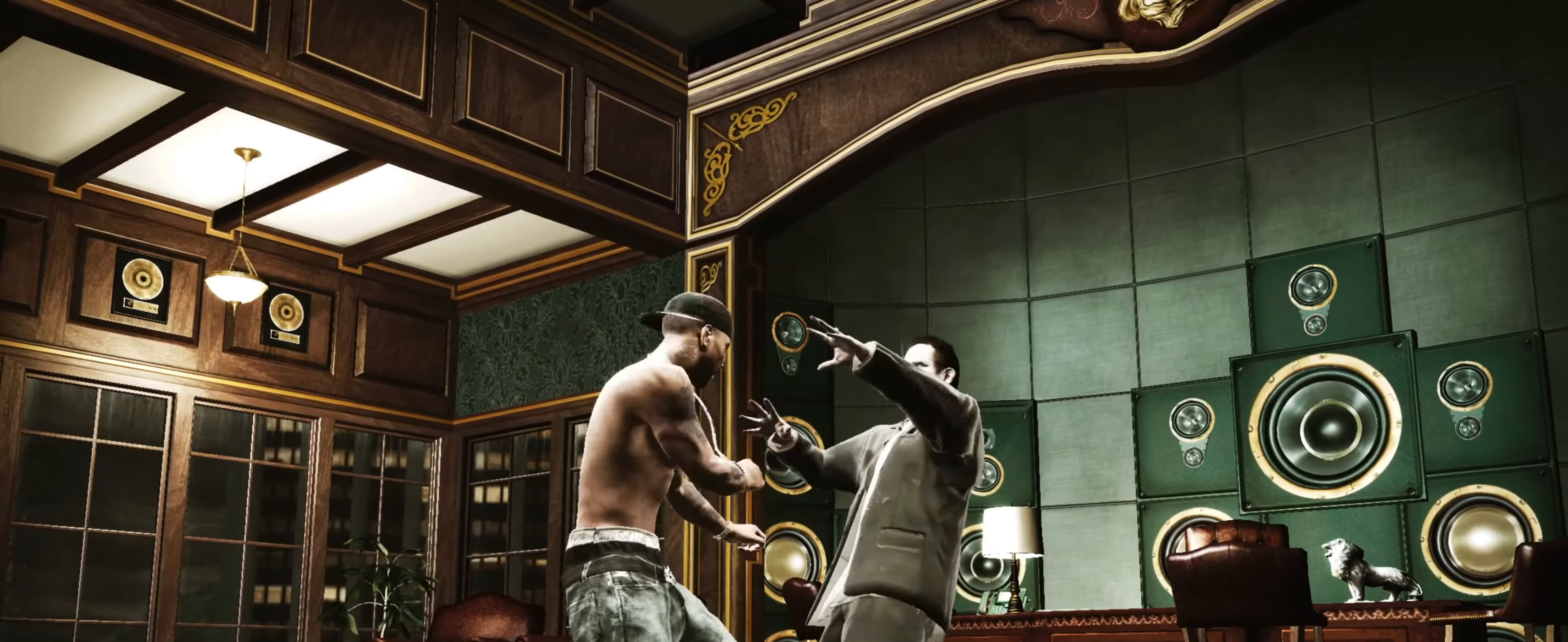
{"buttons": [], "left_stick": "up-right", "right_stick": "center", "events": [[33, "TRIANGLE", "down"], [83, "TRIANGLE", "up"], [166, "TRIANGLE", "down"], [233, "TRIANGLE", "up"], [250, "left_stick", "up"], [283, "TRIANGLE", "down"], [300, "left_stick", "center"], [383, "TRIANGLE", "up"], [416, "left_stick", "up-right"], [433, "TRIANGLE", "down"], [466, "TRIANGLE", "up"]]}
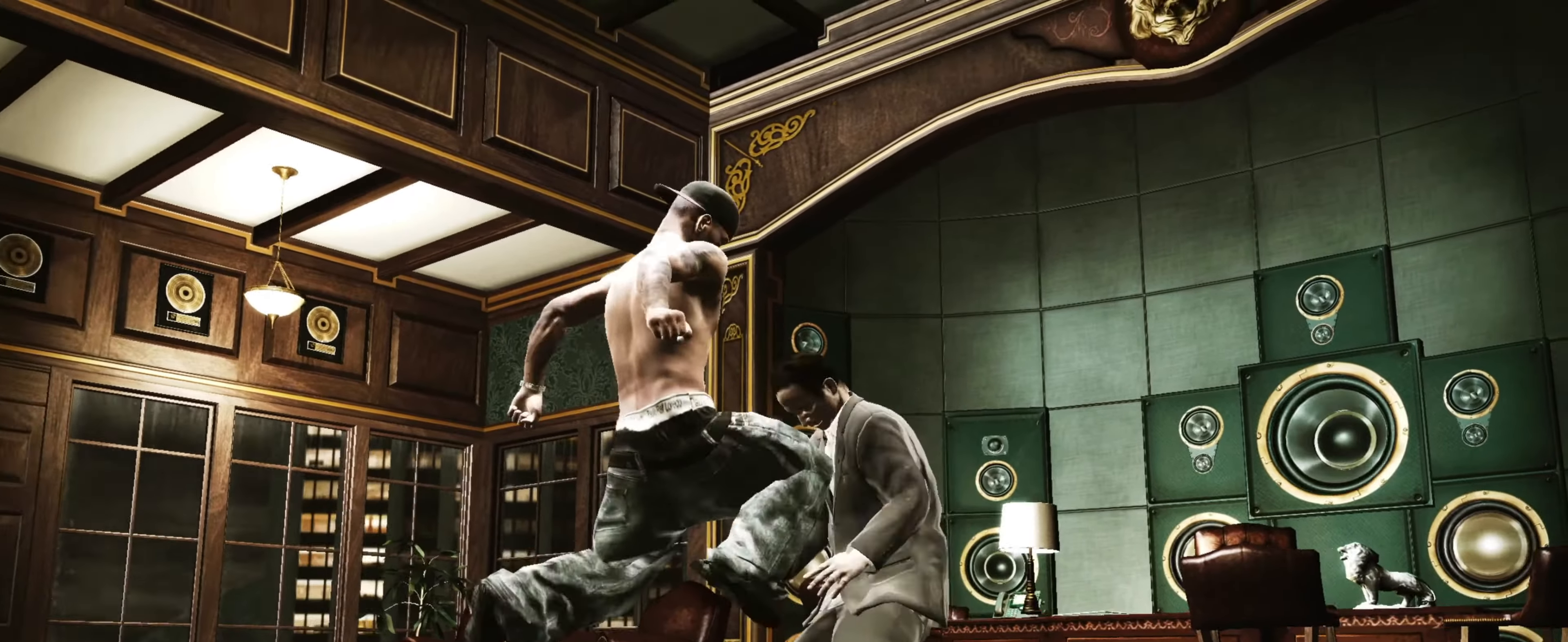
{"buttons": [], "left_stick": "up-right", "right_stick": "up", "events": [[350, "right_stick", "down-left"], [466, "right_stick", "up"]]}
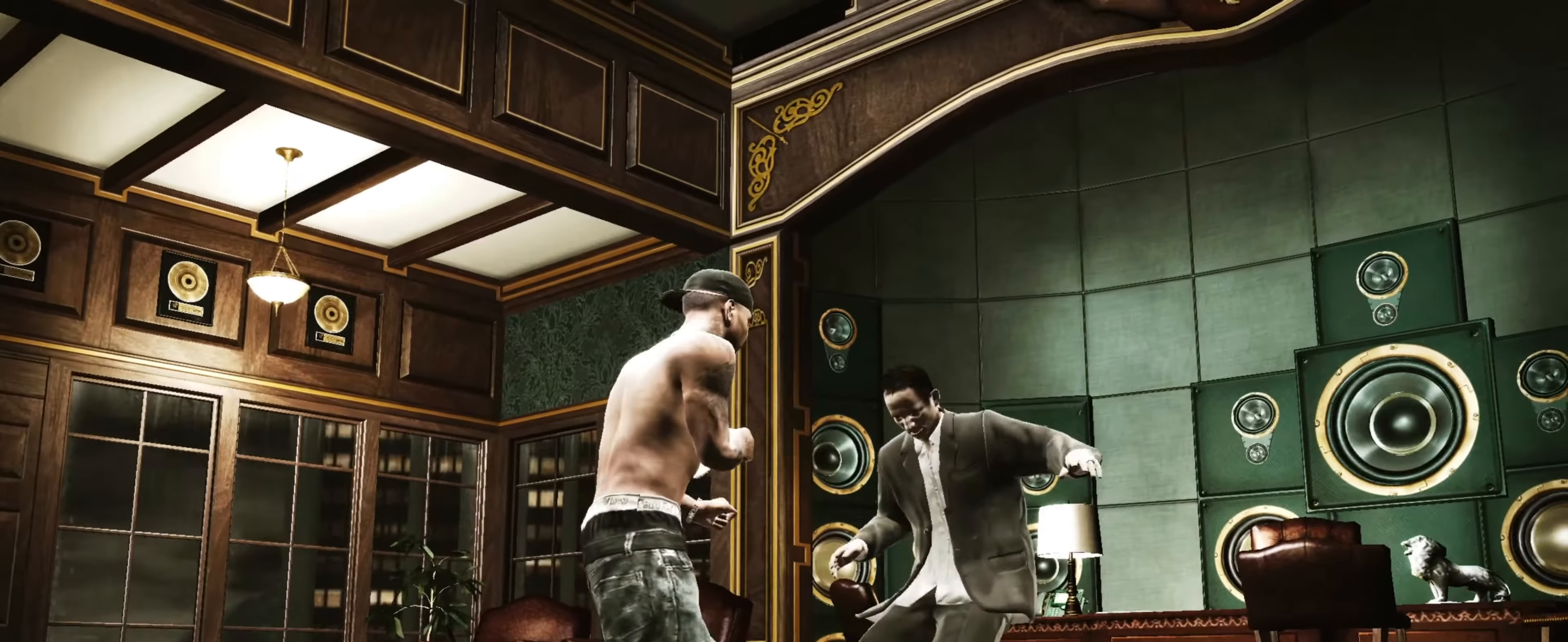
{"buttons": [], "left_stick": "down", "right_stick": "center", "events": [[283, "right_stick", "center"], [316, "R1", "down"], [366, "left_stick", "center"], [366, "right_stick", "up"], [416, "R1", "up"], [416, "left_stick", "down"], [416, "right_stick", "center"]]}
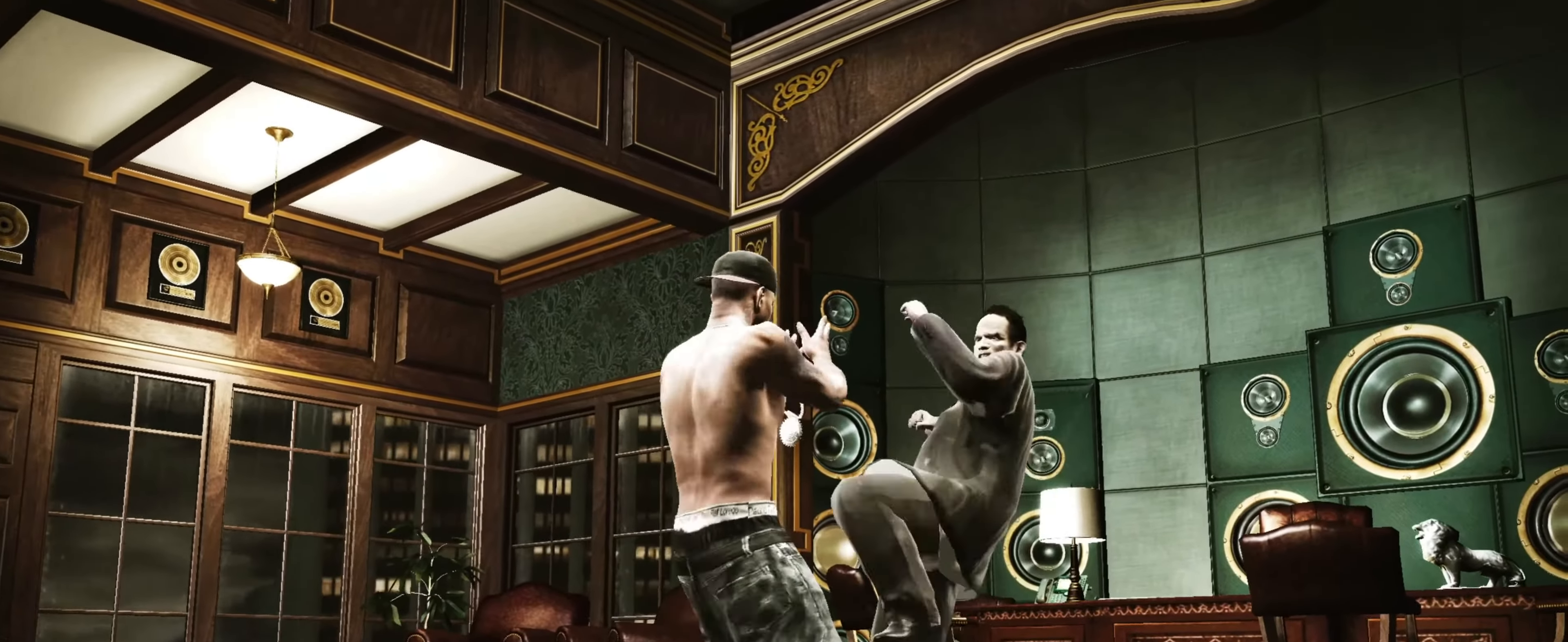
{"buttons": ["R2"], "left_stick": "center", "right_stick": "up", "events": [[50, "CROSS", "down"], [66, "left_stick", "center"], [100, "CROSS", "up"], [200, "CROSS", "down"], [250, "CROSS", "up"], [250, "left_stick", "down-right"], [433, "R2", "down"], [433, "right_stick", "up"], [466, "left_stick", "center"]]}
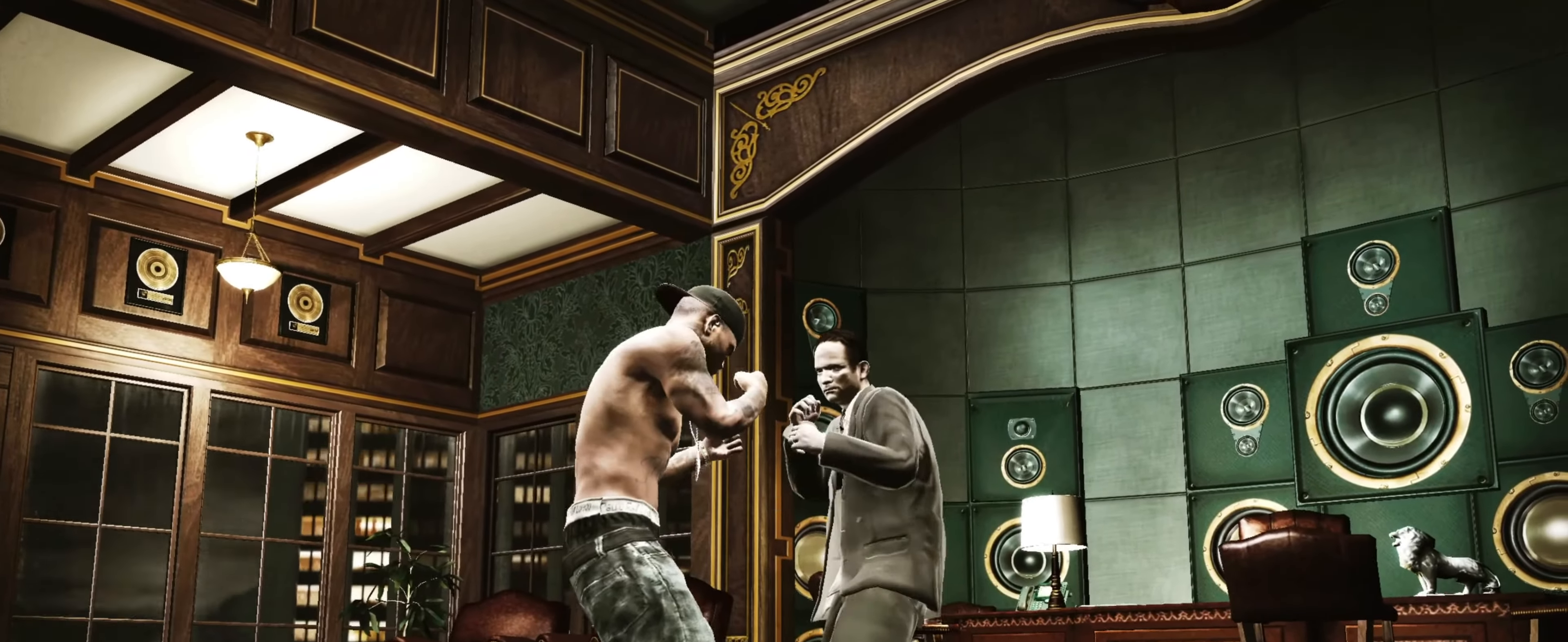
{"buttons": [], "left_stick": "center", "right_stick": "down-left", "events": [[233, "R2", "up"], [267, "right_stick", "down"], [367, "right_stick", "up-right"], [467, "right_stick", "down-left"]]}
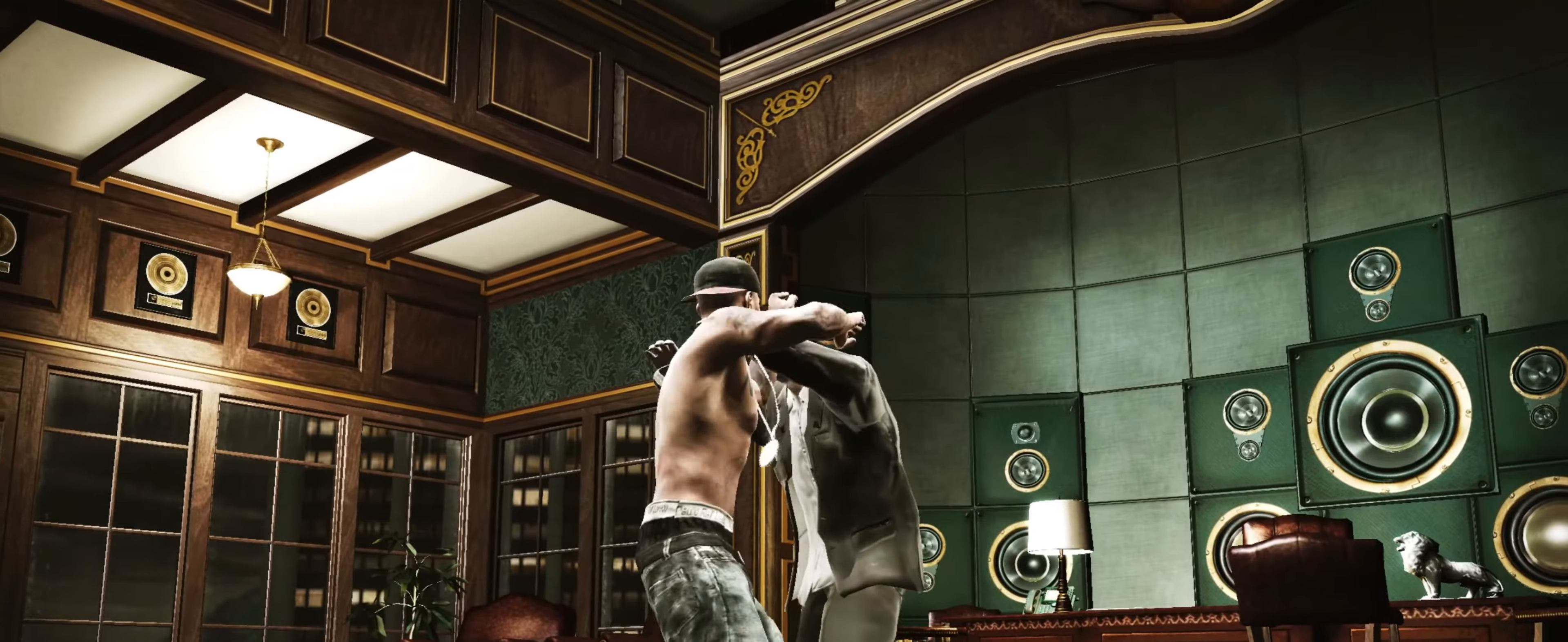
{"buttons": [], "left_stick": "left", "right_stick": "center", "events": [[50, "left_stick", "down-left"], [83, "right_stick", "center"], [250, "left_stick", "center"], [300, "R1", "down"], [333, "left_stick", "up"], [400, "R1", "up"], [417, "left_stick", "left"]]}
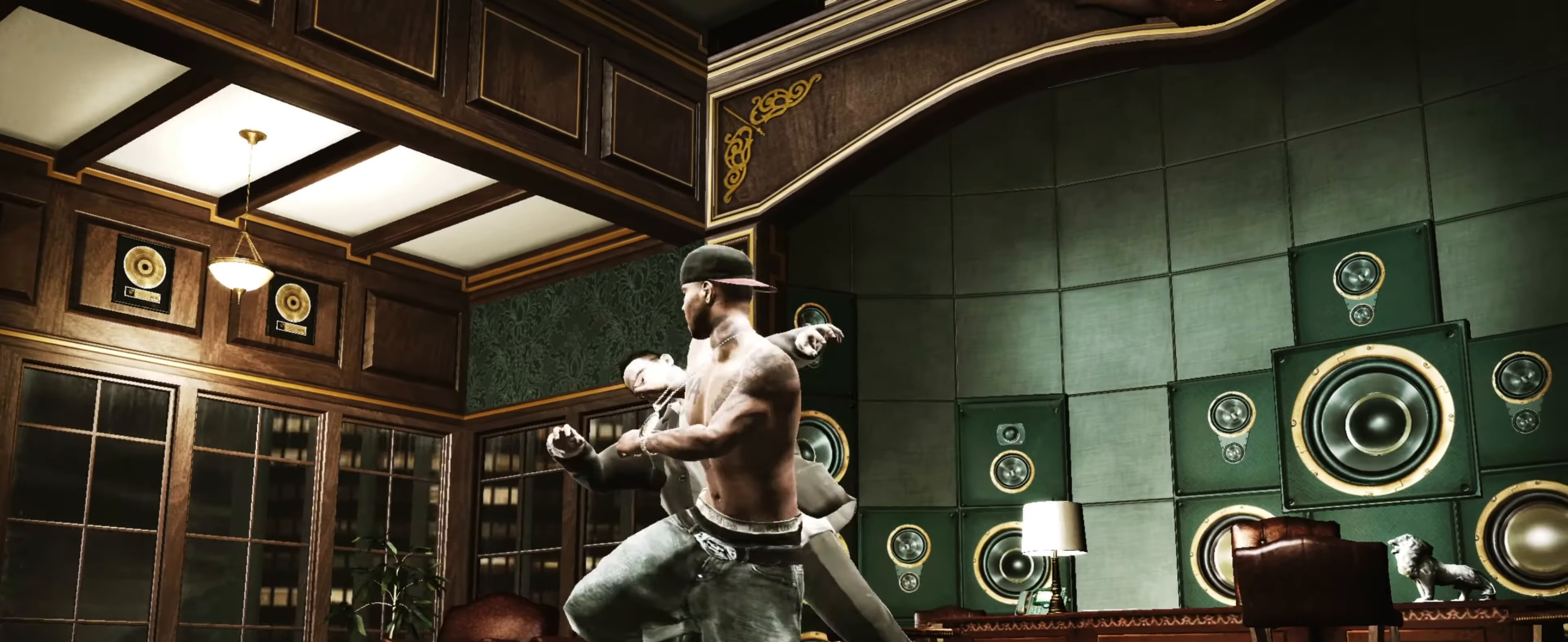
{"buttons": [], "left_stick": "left", "right_stick": "center", "events": []}
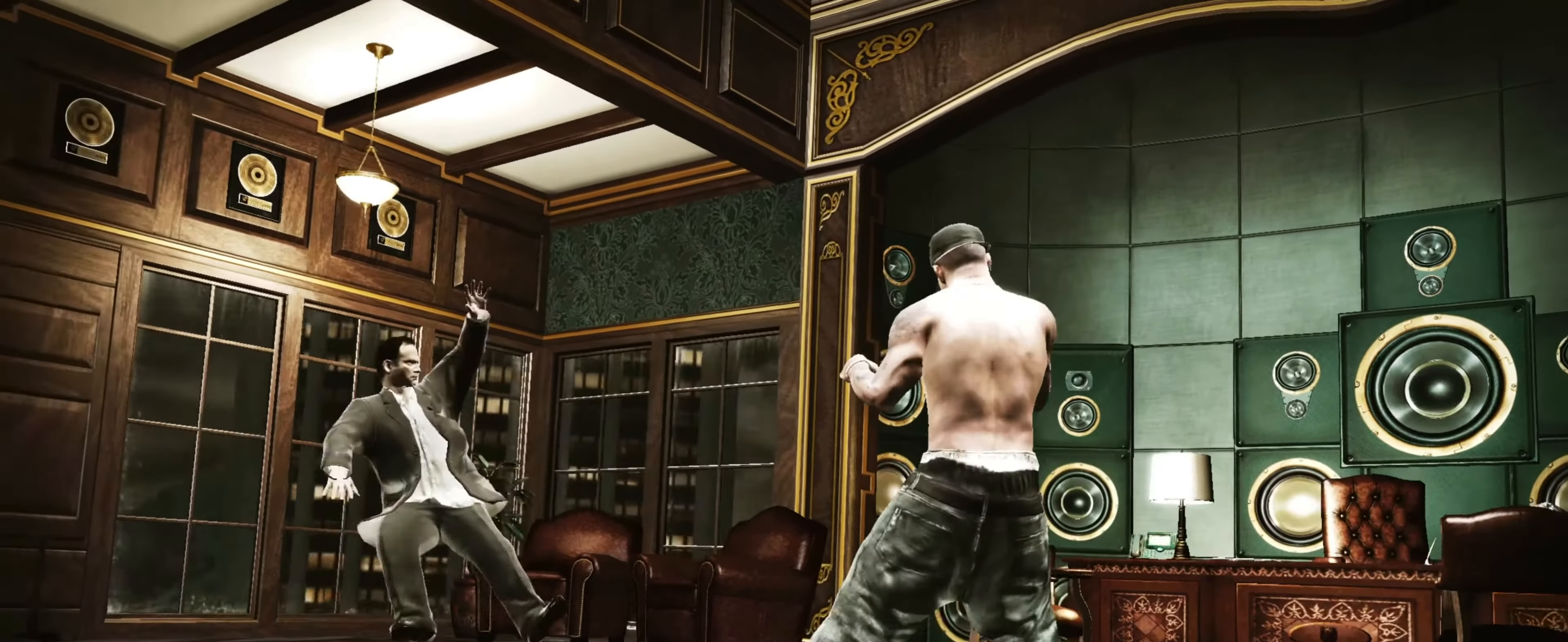
{"buttons": [], "left_stick": "up-left", "right_stick": "center", "events": [[83, "left_stick", "up-left"]]}
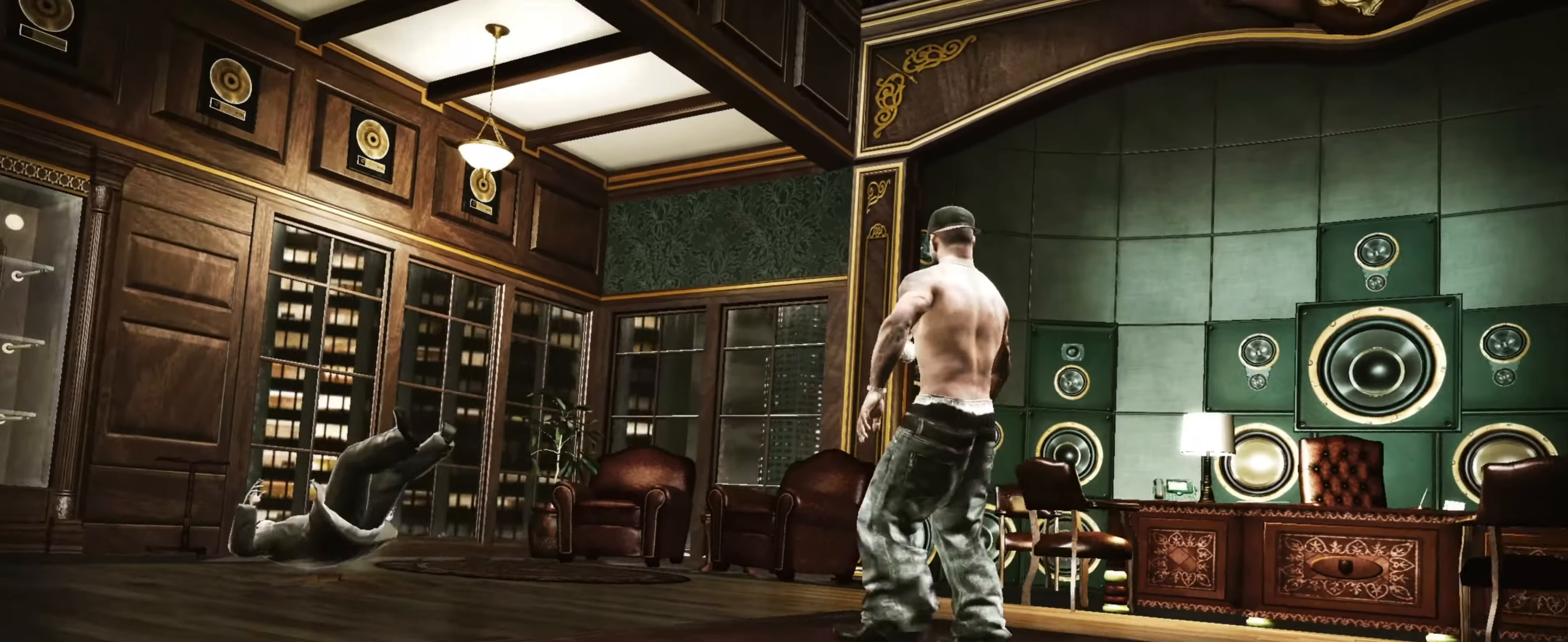
{"buttons": [], "left_stick": "up-left", "right_stick": "center", "events": []}
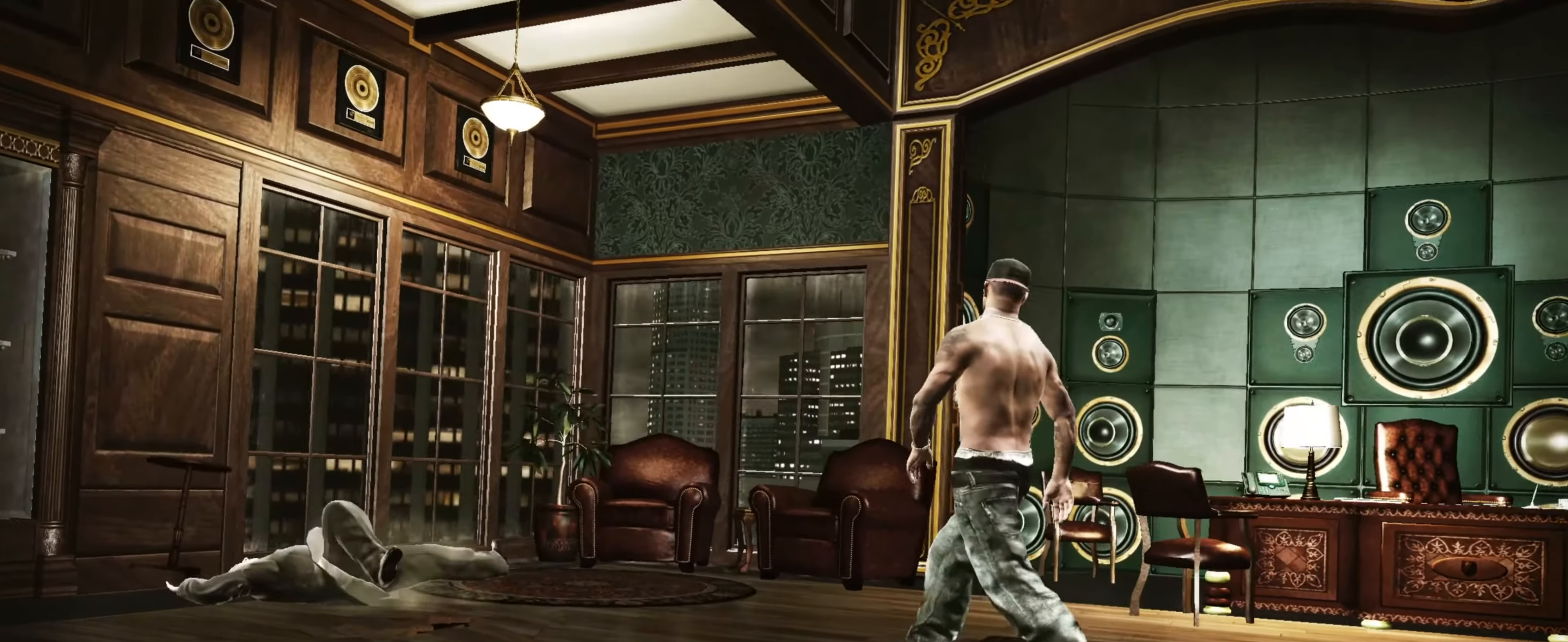
{"buttons": [], "left_stick": "left", "right_stick": "center", "events": [[183, "left_stick", "left"]]}
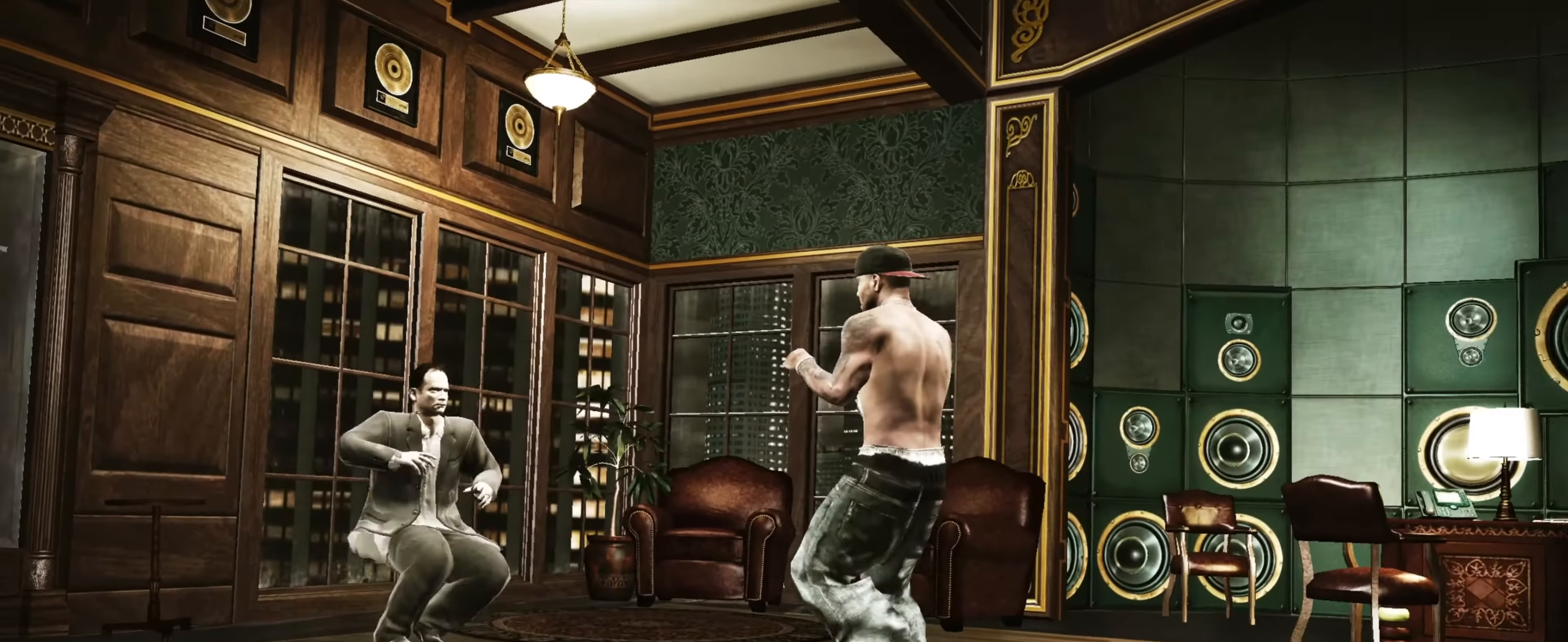
{"buttons": [], "left_stick": "center", "right_stick": "center", "events": [[217, "right_stick", "down-right"], [283, "right_stick", "up-right"], [333, "right_stick", "up-left"], [383, "right_stick", "down-left"], [433, "right_stick", "center"], [483, "left_stick", "center"]]}
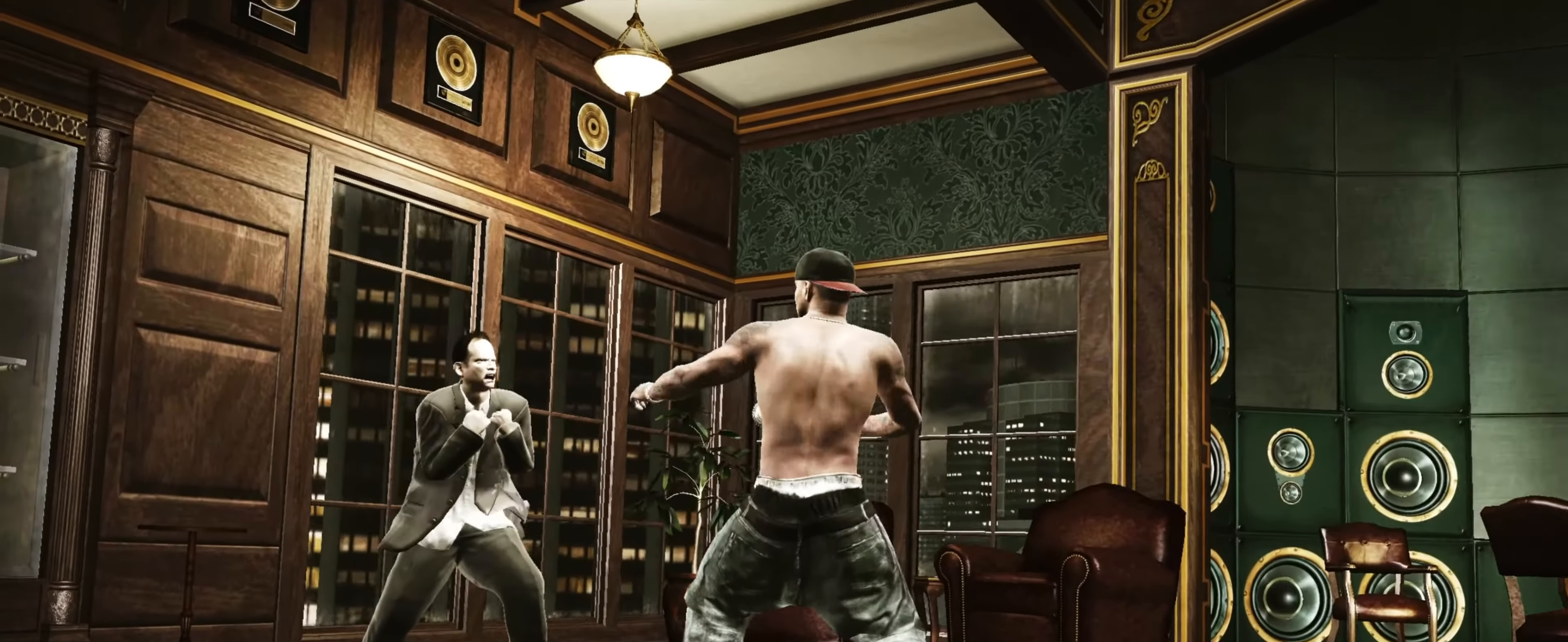
{"buttons": [], "left_stick": "right", "right_stick": "center", "events": [[183, "left_stick", "down"], [233, "right_stick", "up"], [300, "right_stick", "center"], [367, "left_stick", "right"], [367, "right_stick", "up-right"], [433, "right_stick", "center"]]}
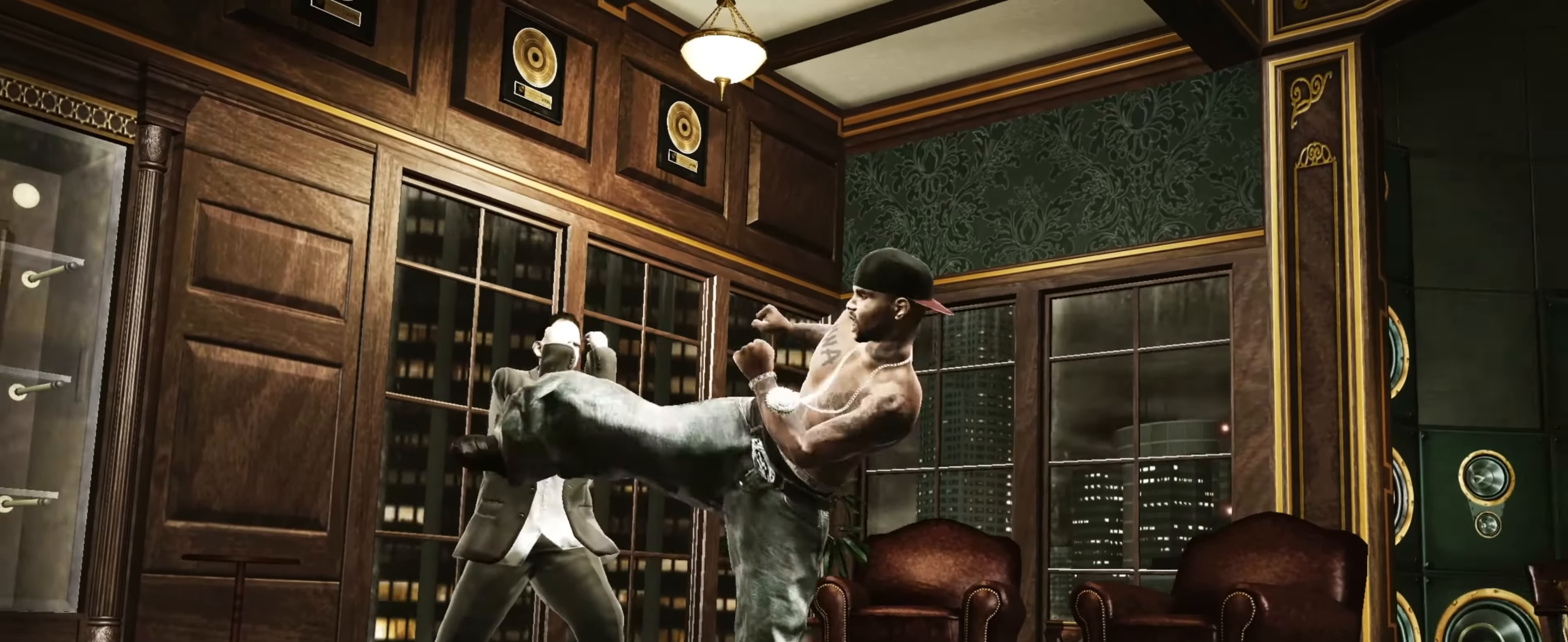
{"buttons": [], "left_stick": "down-right", "right_stick": "center", "events": [[200, "left_stick", "down-right"]]}
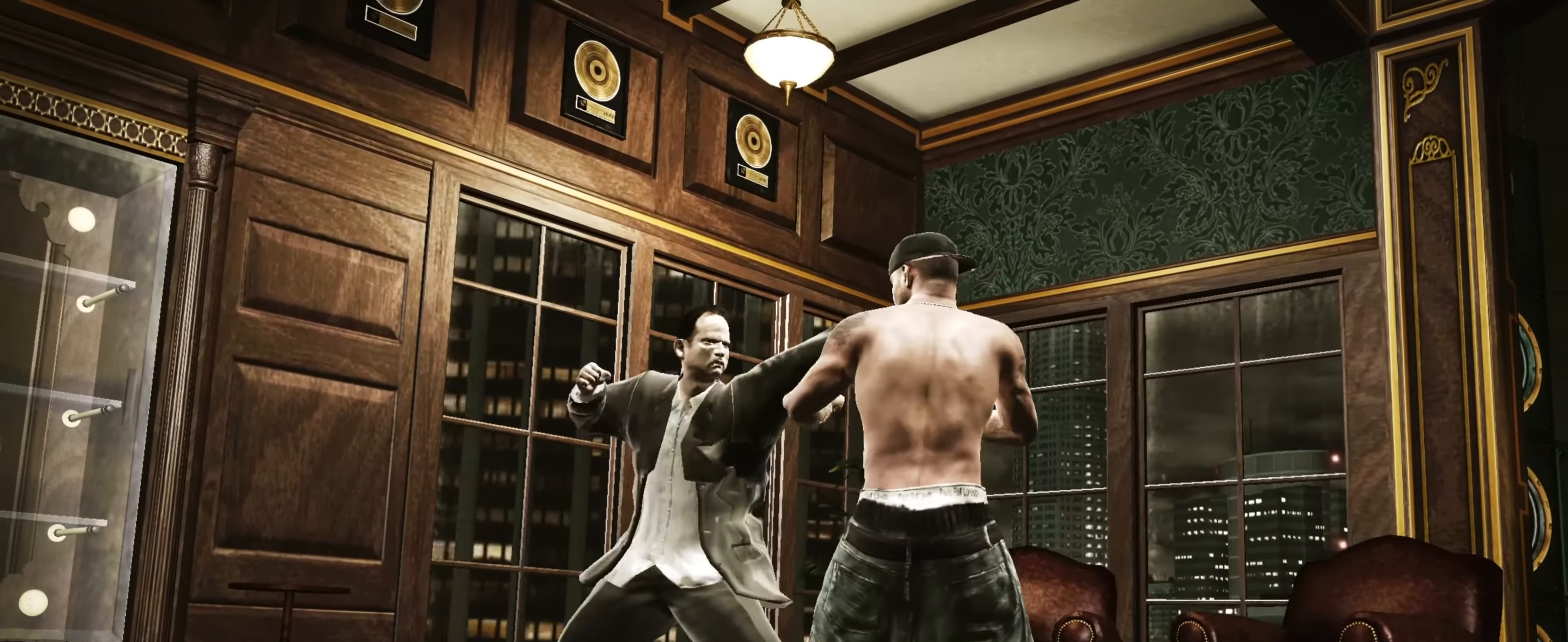
{"buttons": [], "left_stick": "right", "right_stick": "center", "events": [[117, "left_stick", "right"]]}
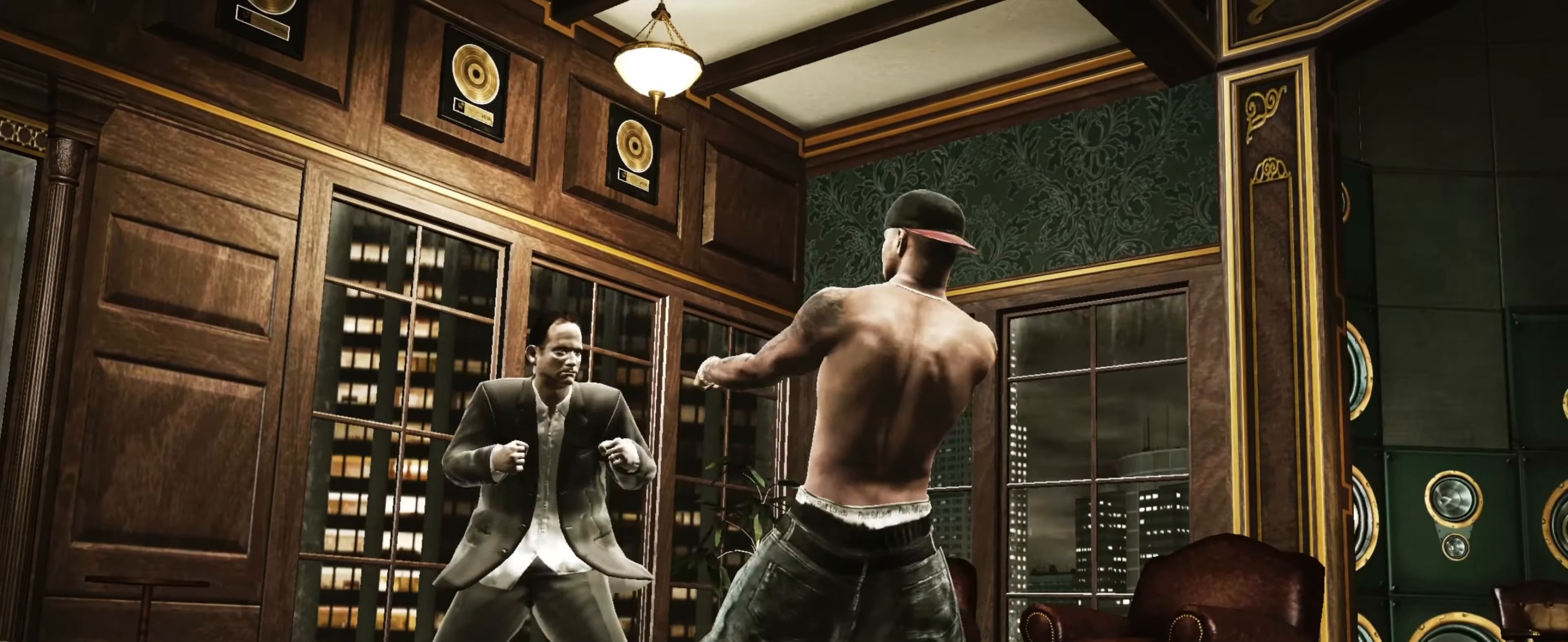
{"buttons": ["R2"], "left_stick": "right", "right_stick": "down-left", "events": [[67, "left_stick", "down-right"], [434, "R2", "down"], [467, "right_stick", "down-left"], [500, "left_stick", "right"]]}
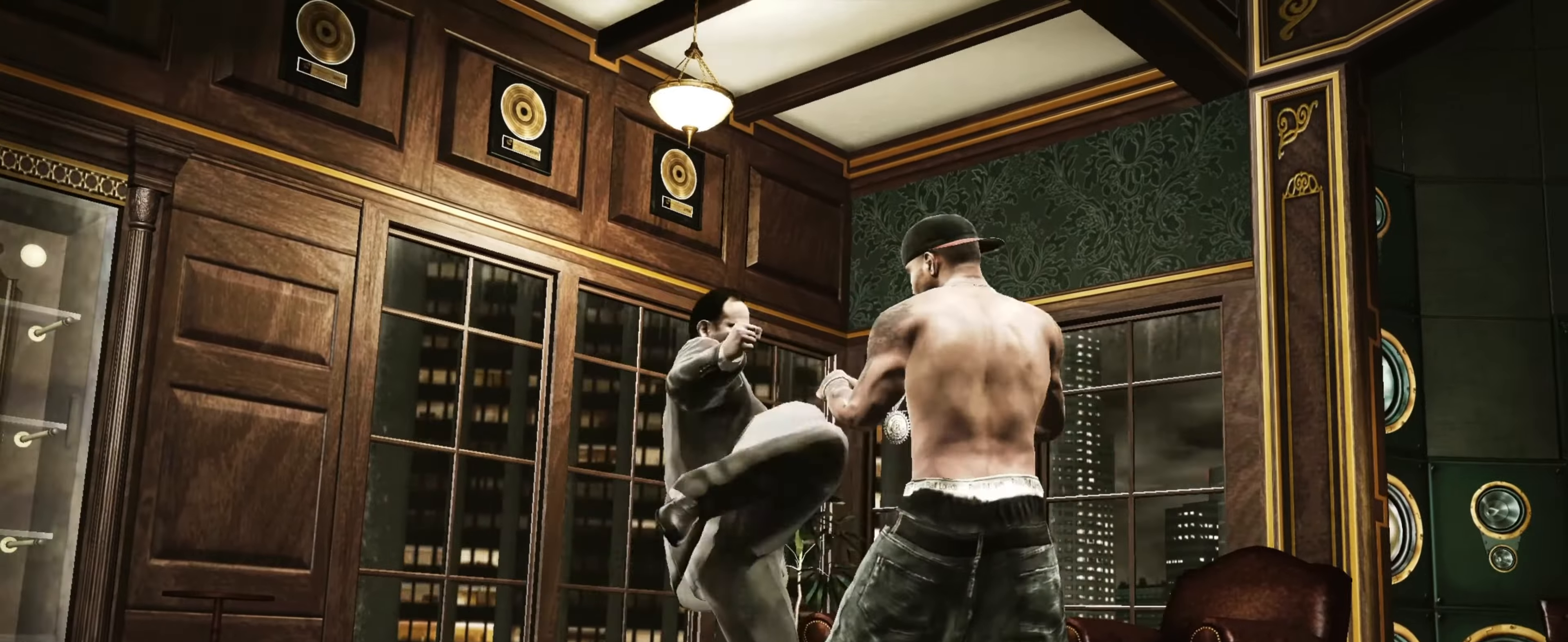
{"buttons": [], "left_stick": "down-right", "right_stick": "center", "events": [[150, "R2", "up"], [167, "right_stick", "center"], [467, "left_stick", "down-right"]]}
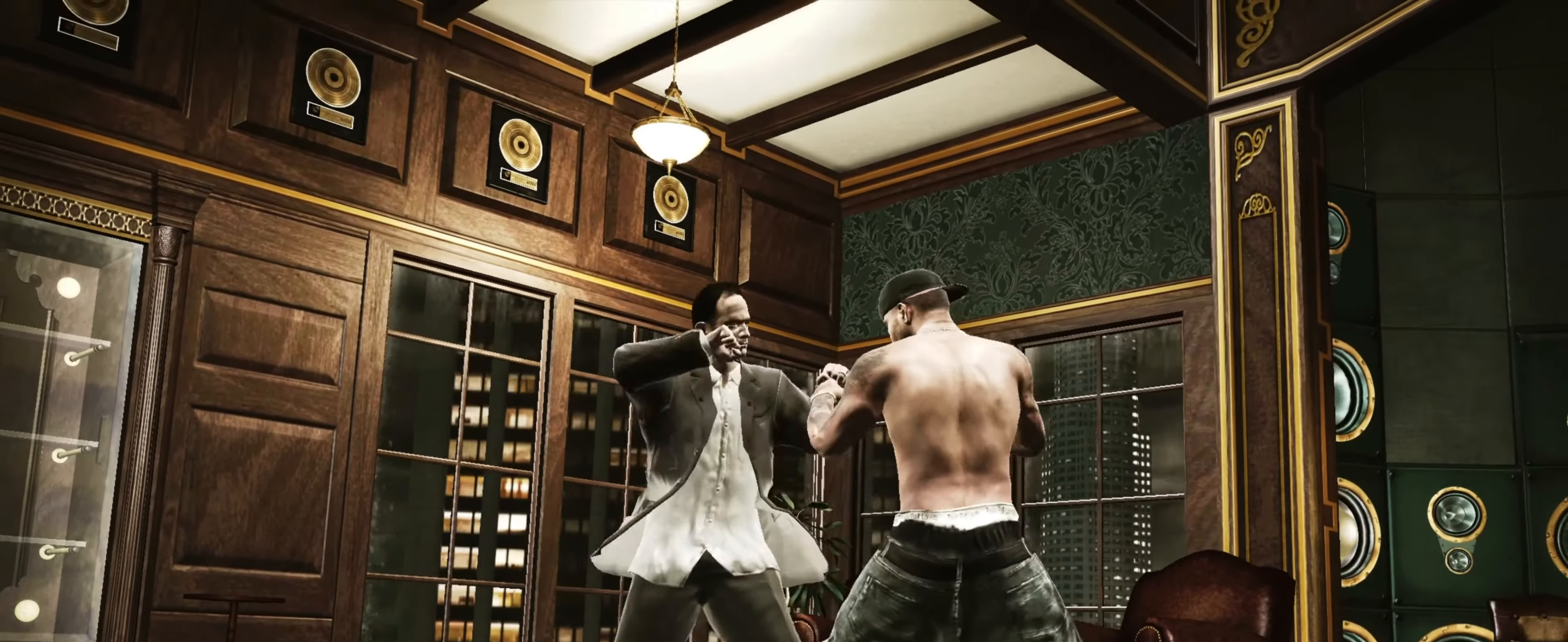
{"buttons": [], "left_stick": "center", "right_stick": "center", "events": [[67, "left_stick", "down"], [200, "left_stick", "down-left"], [217, "SQUARE", "down"], [334, "SQUARE", "up"], [400, "SQUARE", "down"], [467, "SQUARE", "up"], [467, "left_stick", "center"]]}
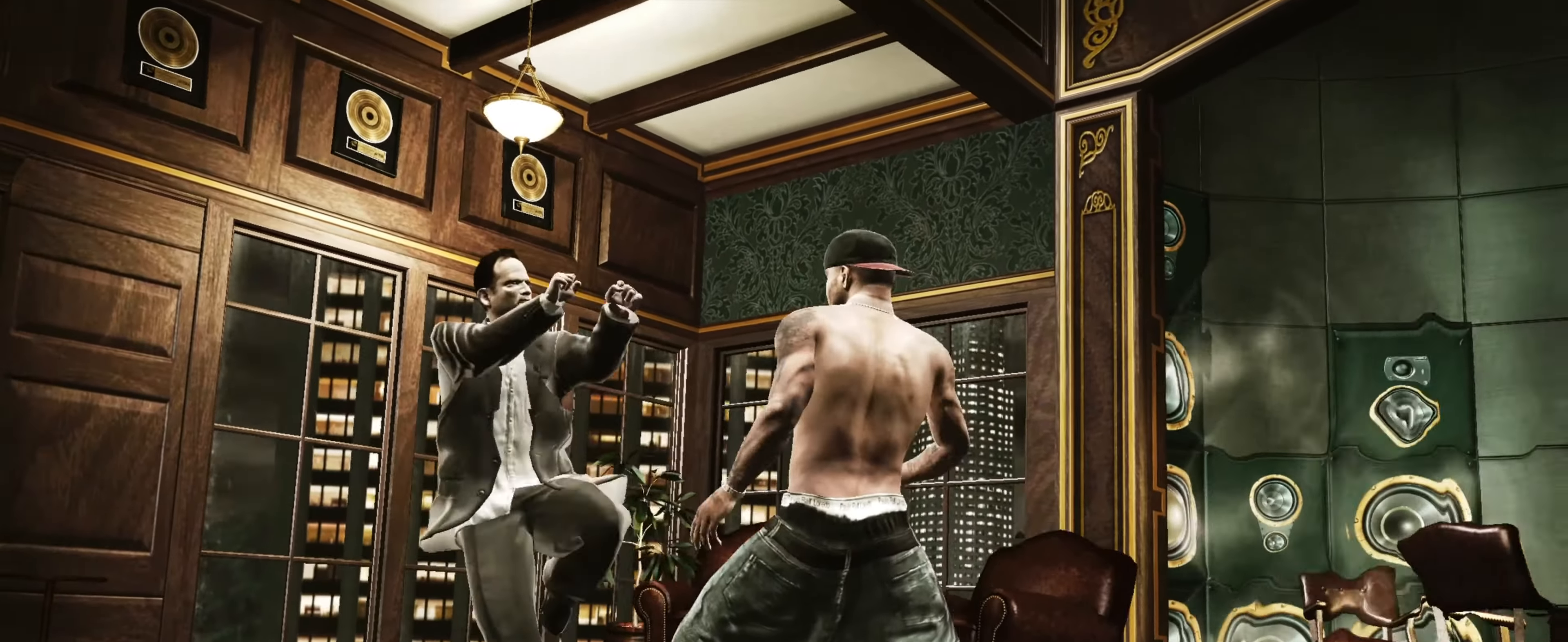
{"buttons": [], "left_stick": "left", "right_stick": "center", "events": [[84, "left_stick", "up-left"], [200, "left_stick", "left"]]}
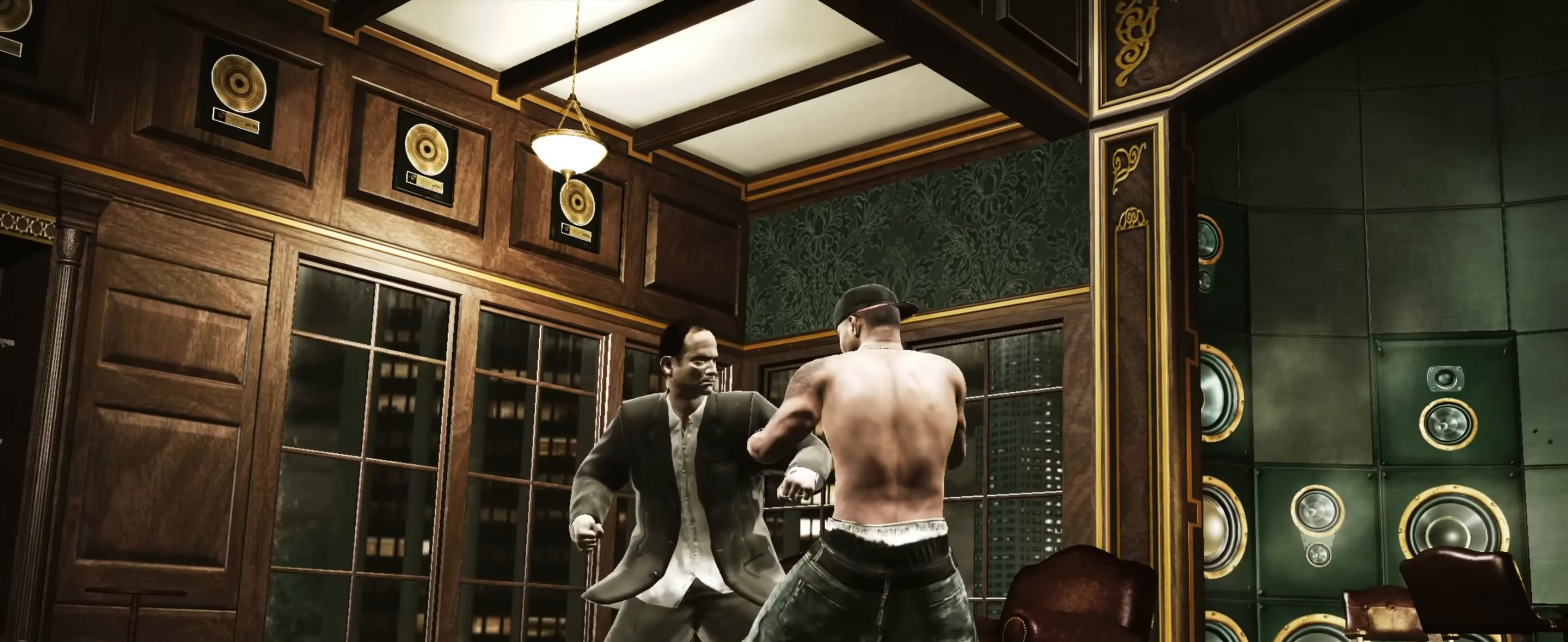
{"buttons": ["R2"], "left_stick": "center", "right_stick": "down-left", "events": [[50, "left_stick", "up-left"], [117, "right_stick", "down-left"], [134, "R2", "down"], [234, "left_stick", "center"]]}
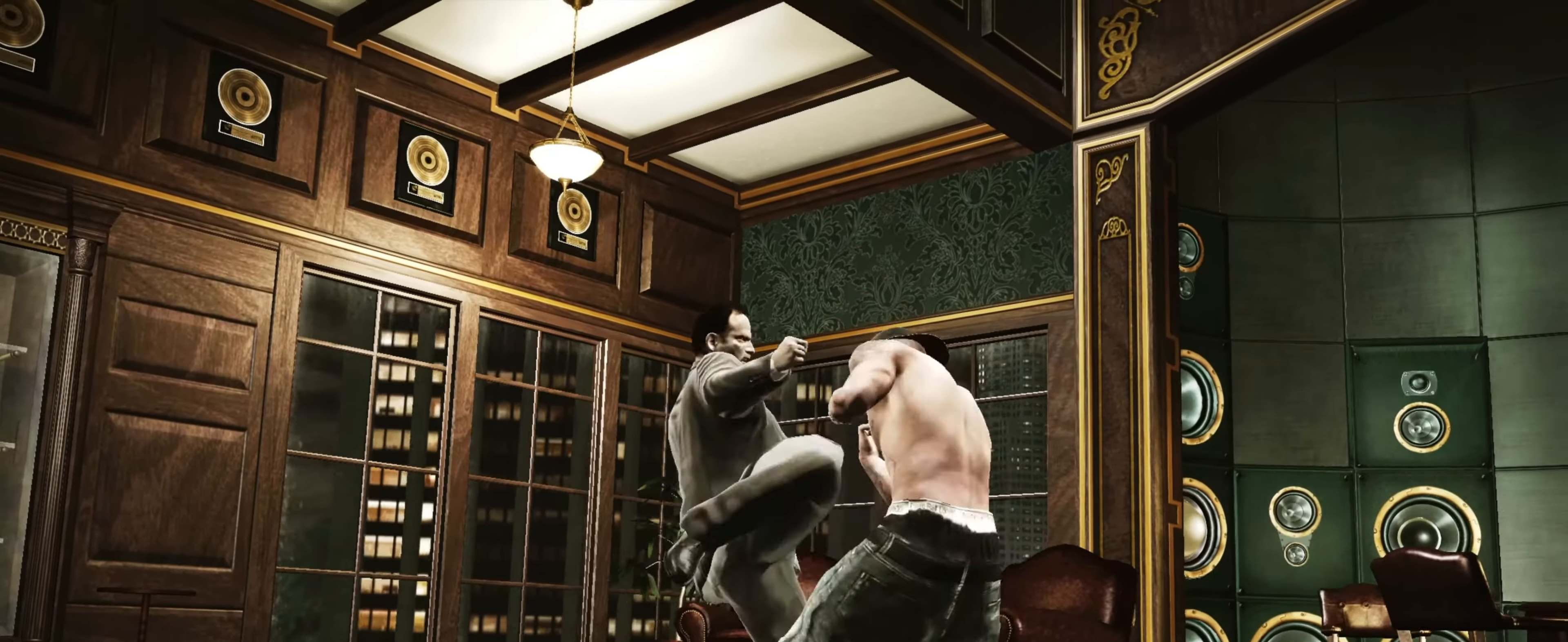
{"buttons": [], "left_stick": "down", "right_stick": "up", "events": [[67, "left_stick", "down"], [100, "R2", "up"], [100, "right_stick", "center"], [467, "right_stick", "up"]]}
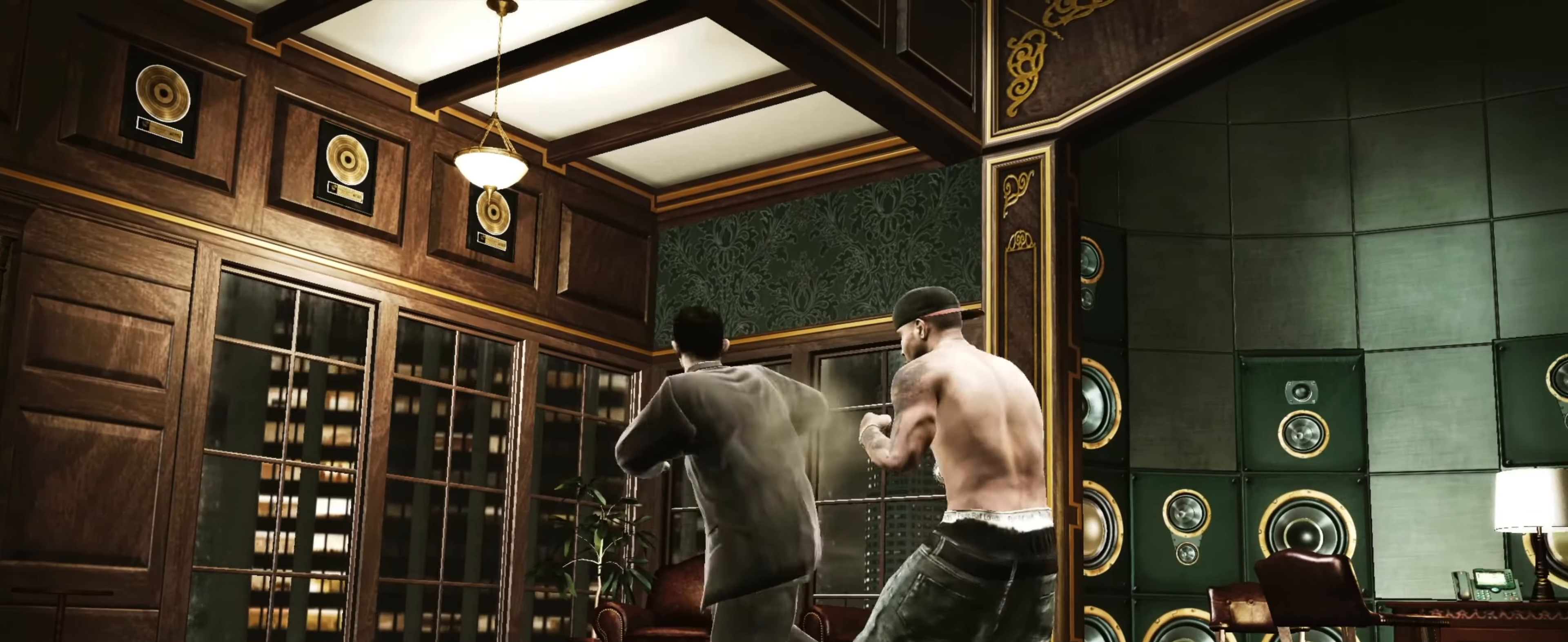
{"buttons": [], "left_stick": "up-right", "right_stick": "center", "events": [[84, "right_stick", "center"], [150, "right_stick", "up"], [300, "left_stick", "center"], [367, "right_stick", "center"], [400, "left_stick", "up-right"]]}
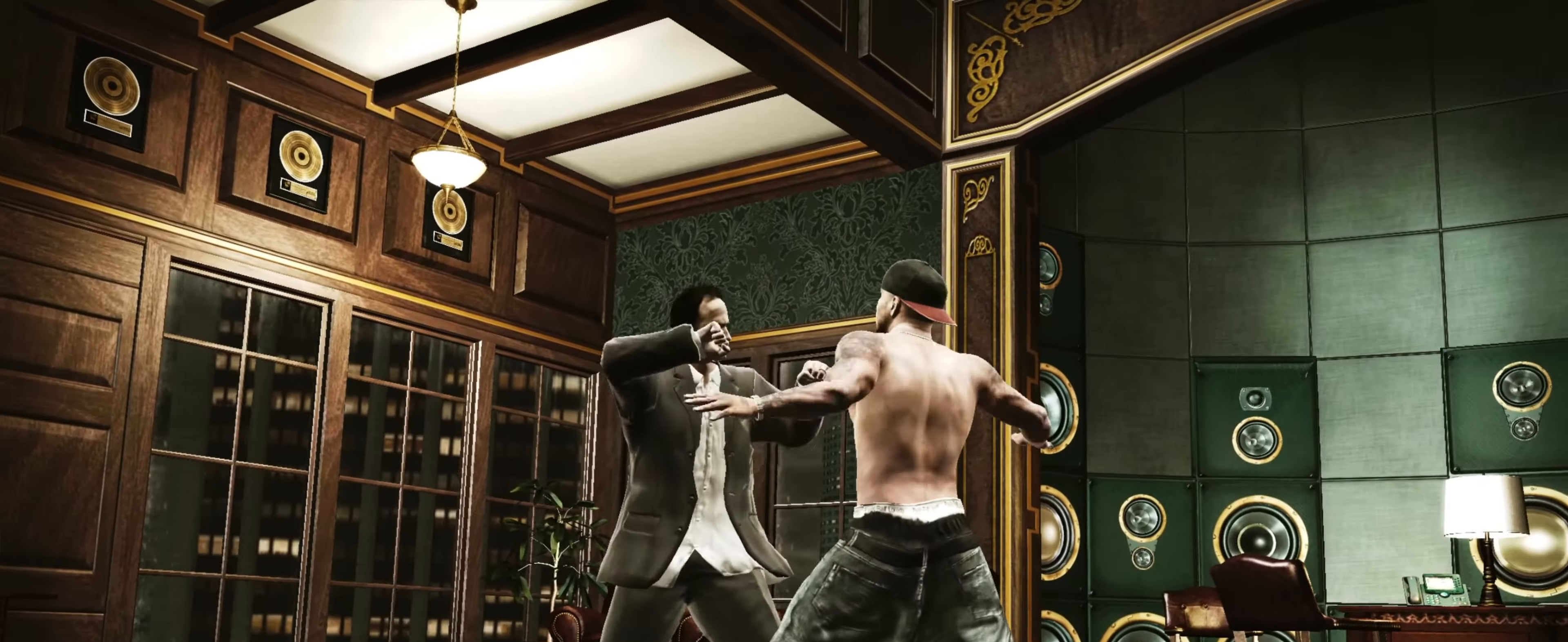
{"buttons": [], "left_stick": "up-right", "right_stick": "up-right", "events": [[467, "right_stick", "up-right"]]}
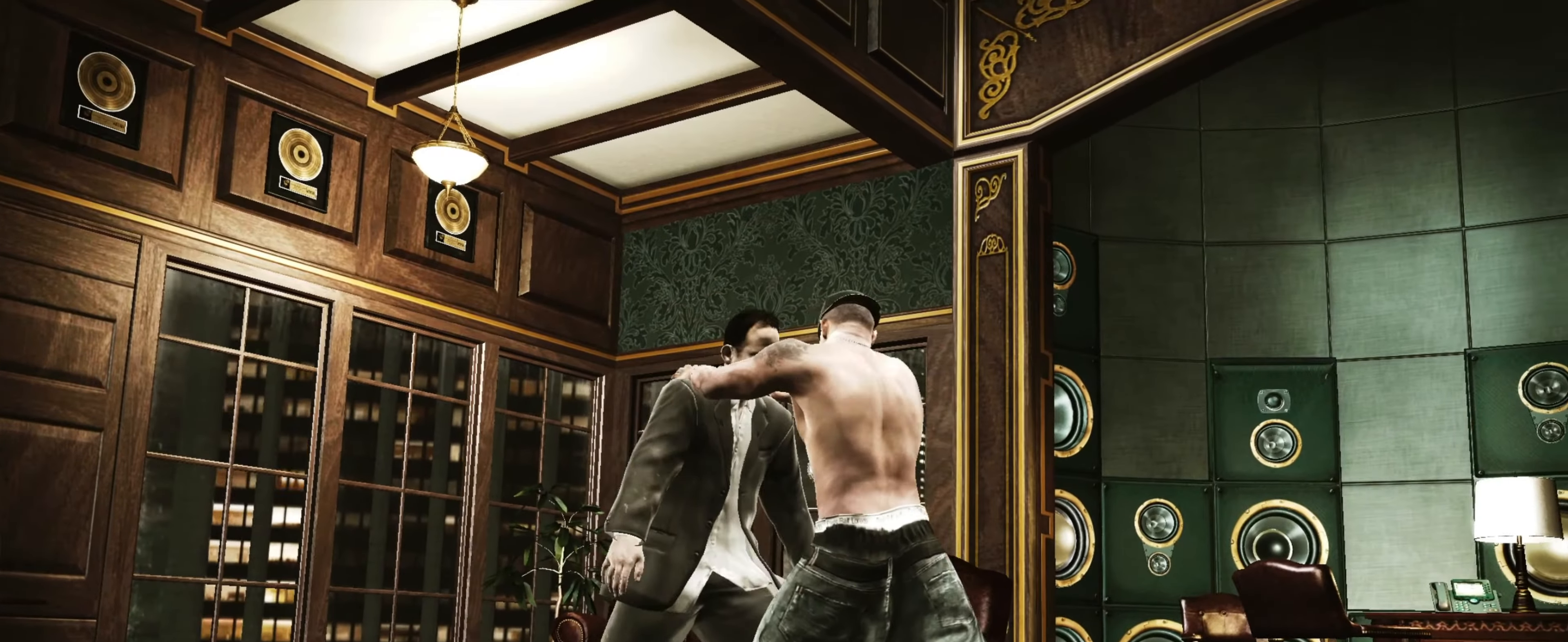
{"buttons": [], "left_stick": "down-right", "right_stick": "center", "events": [[34, "right_stick", "center"], [384, "left_stick", "right"], [500, "left_stick", "down-right"]]}
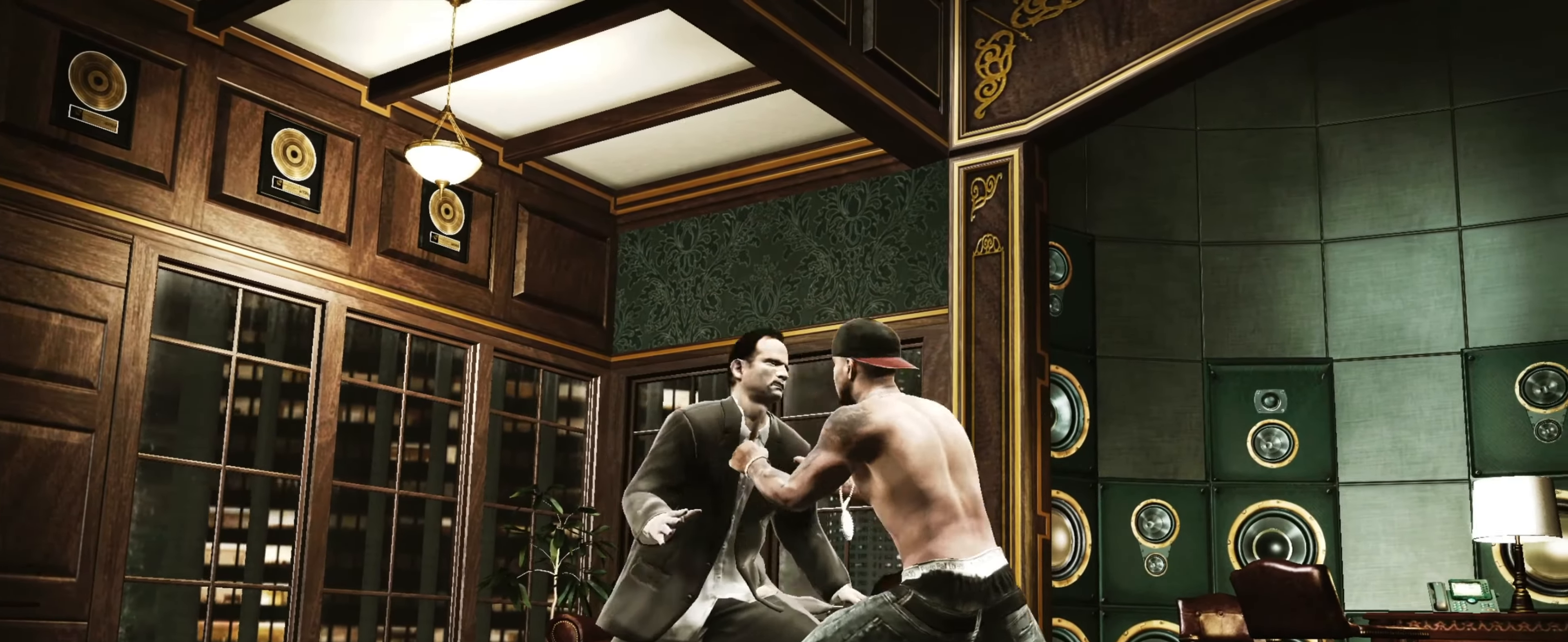
{"buttons": [], "left_stick": "down", "right_stick": "center", "events": [[100, "left_stick", "center"], [234, "CROSS", "down"], [267, "CROSS", "up"], [334, "left_stick", "down"]]}
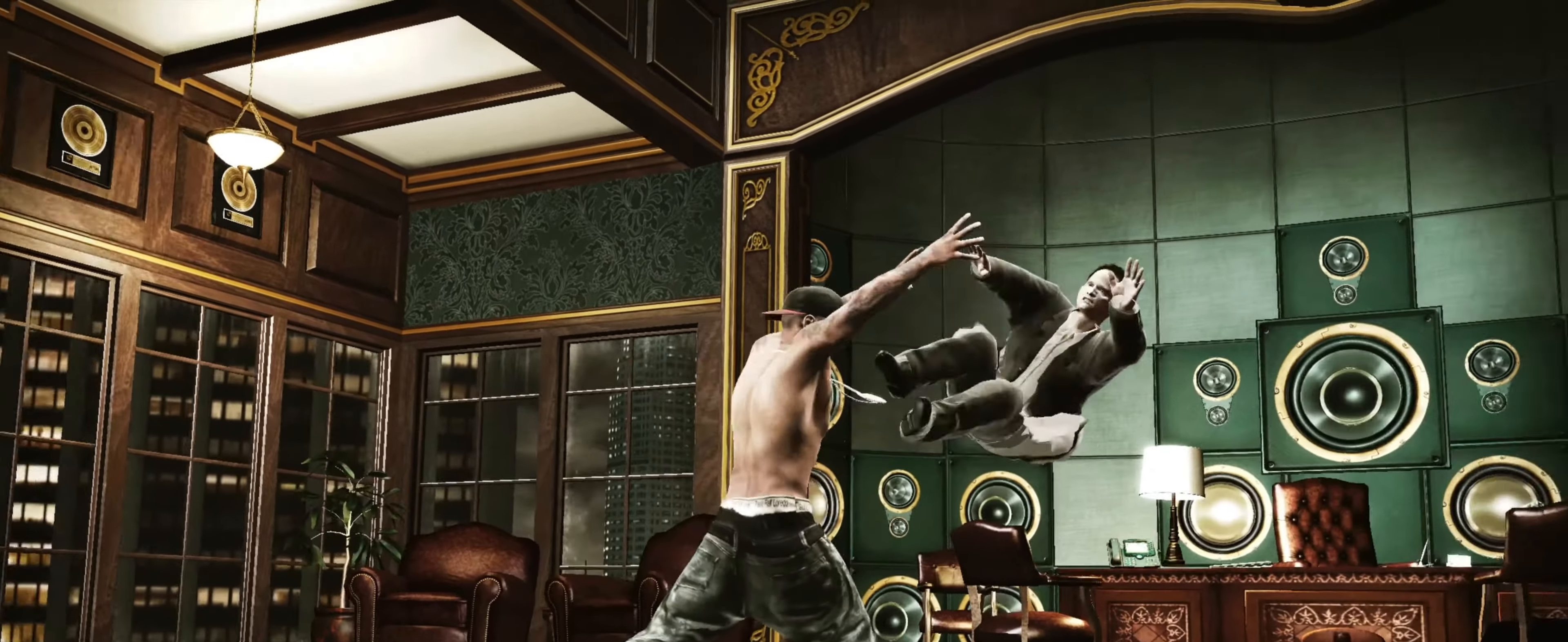
{"buttons": [], "left_stick": "down", "right_stick": "center", "events": []}
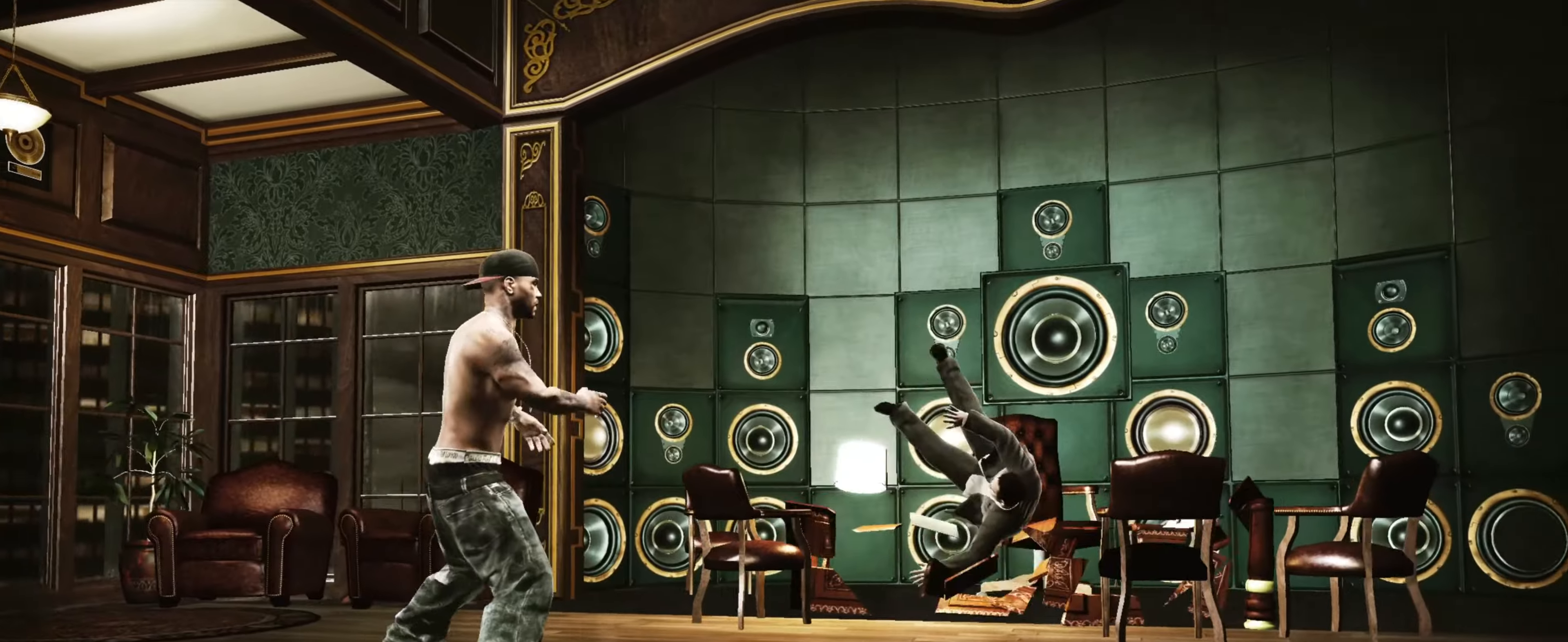
{"buttons": ["L2"], "left_stick": "center", "right_stick": "up-left", "events": [[100, "L2", "down"], [100, "left_stick", "center"], [200, "right_stick", "up"], [333, "right_stick", "left"], [400, "right_stick", "up-left"]]}
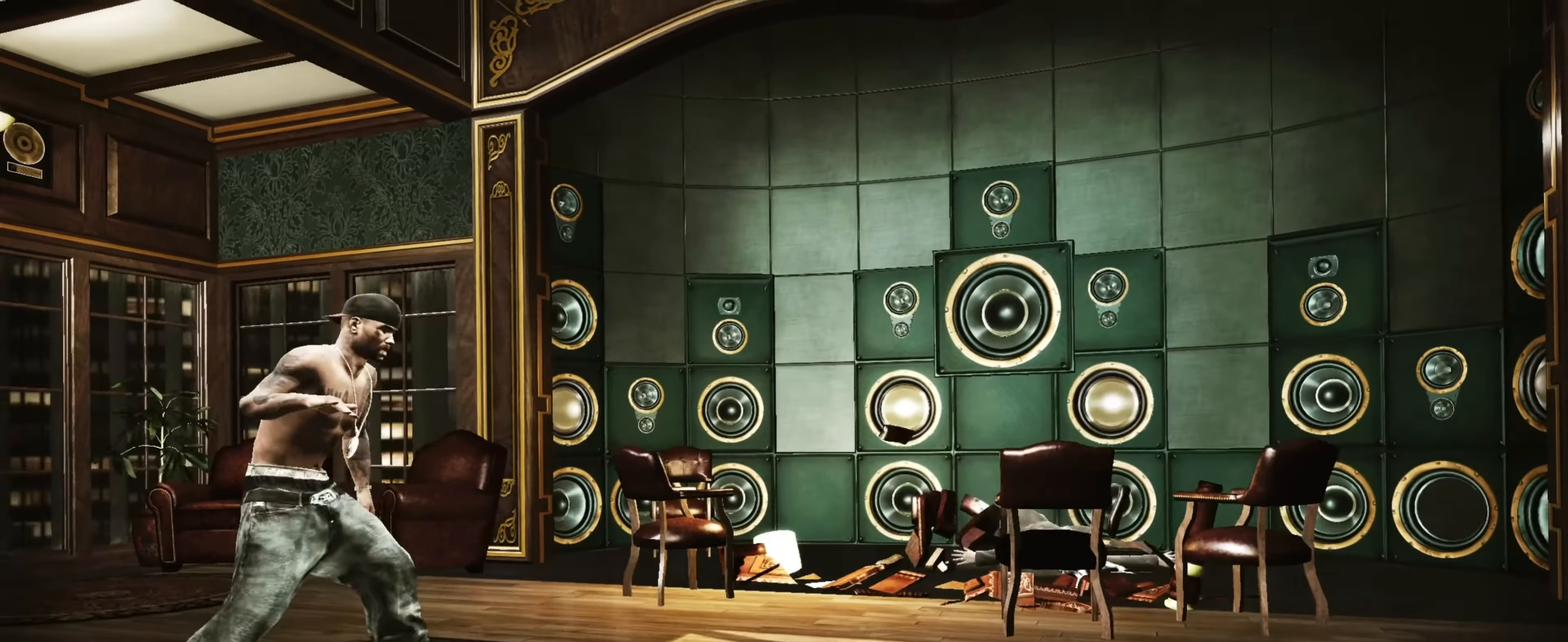
{"buttons": ["L2"], "left_stick": "center", "right_stick": "up-right", "events": [[150, "right_stick", "down-left"], [200, "right_stick", "down-right"], [266, "right_stick", "up-right"], [366, "right_stick", "down-left"], [433, "right_stick", "down-right"], [483, "right_stick", "up-right"]]}
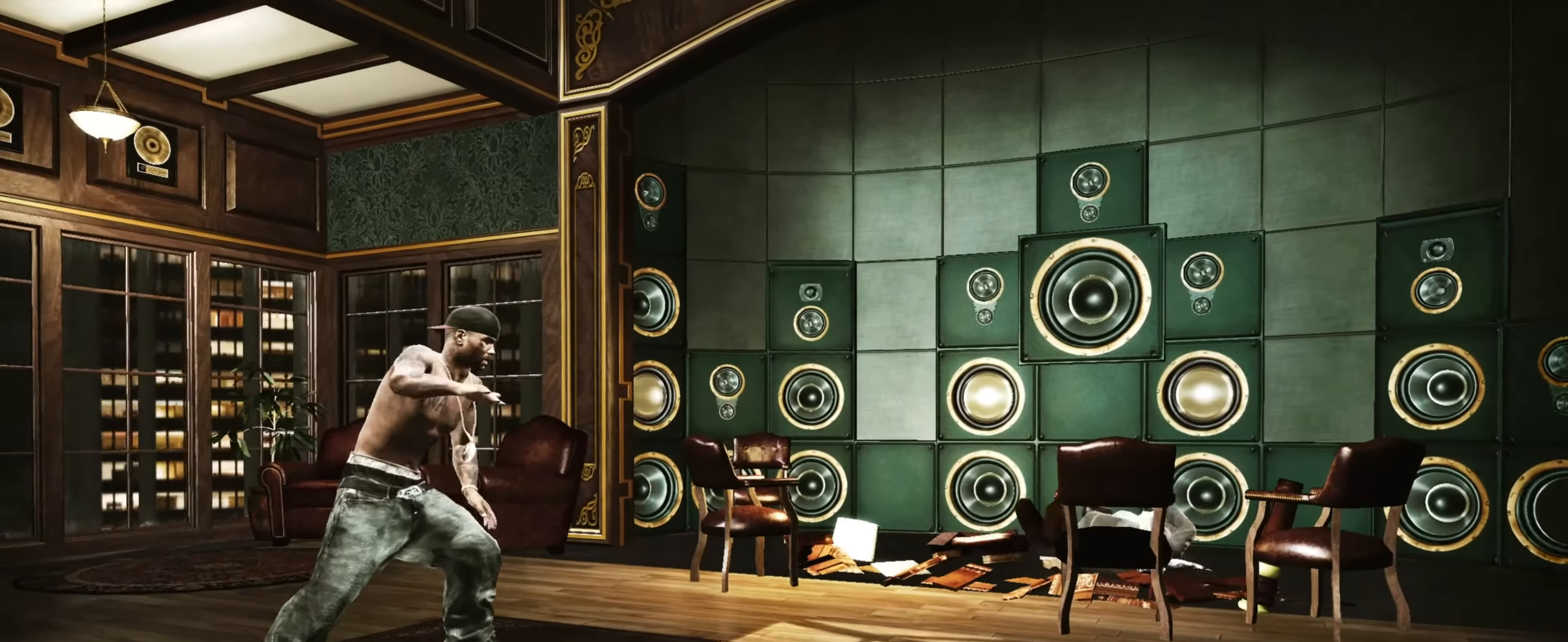
{"buttons": [], "left_stick": "down", "right_stick": "center", "events": [[50, "right_stick", "down-left"], [116, "right_stick", "center"], [166, "L2", "up"], [166, "R1", "down"], [216, "R1", "up"], [233, "left_stick", "down"]]}
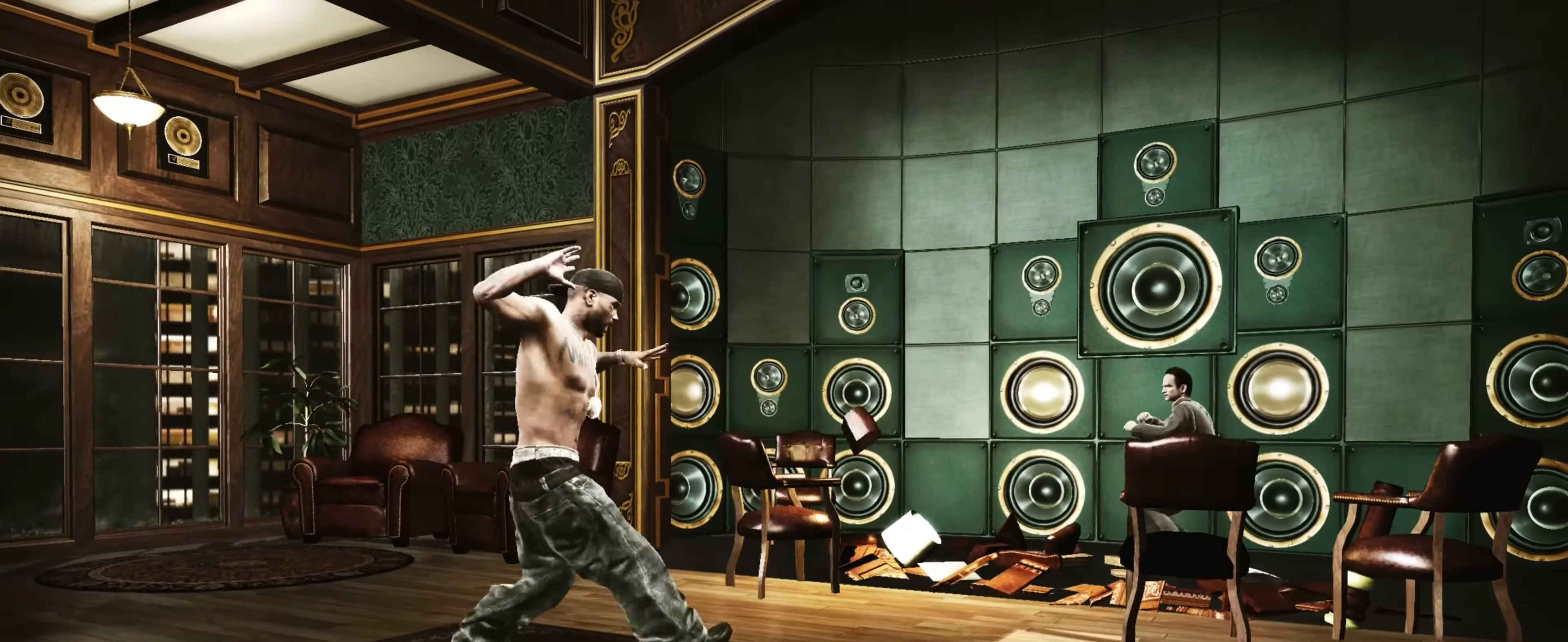
{"buttons": [], "left_stick": "down", "right_stick": "center", "events": []}